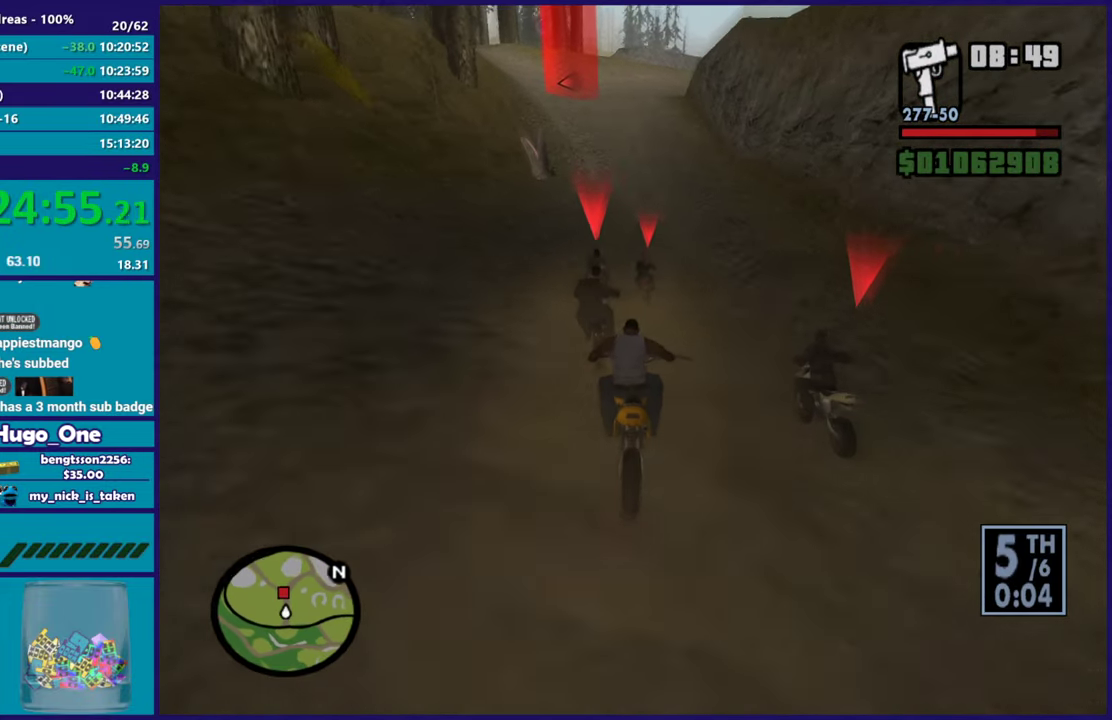
Gameplay with a controller (Xbox layout); each line is a JSON object with the inputs held at the frame after it. "button_events" lists button changes between this image and that frame as [ms after this image, input, new state], when the widget could be followed in between (sticks are given only as held states).
{"buttons": ["R2"], "left_stick": "up-right", "right_stick": "down", "button_events": []}
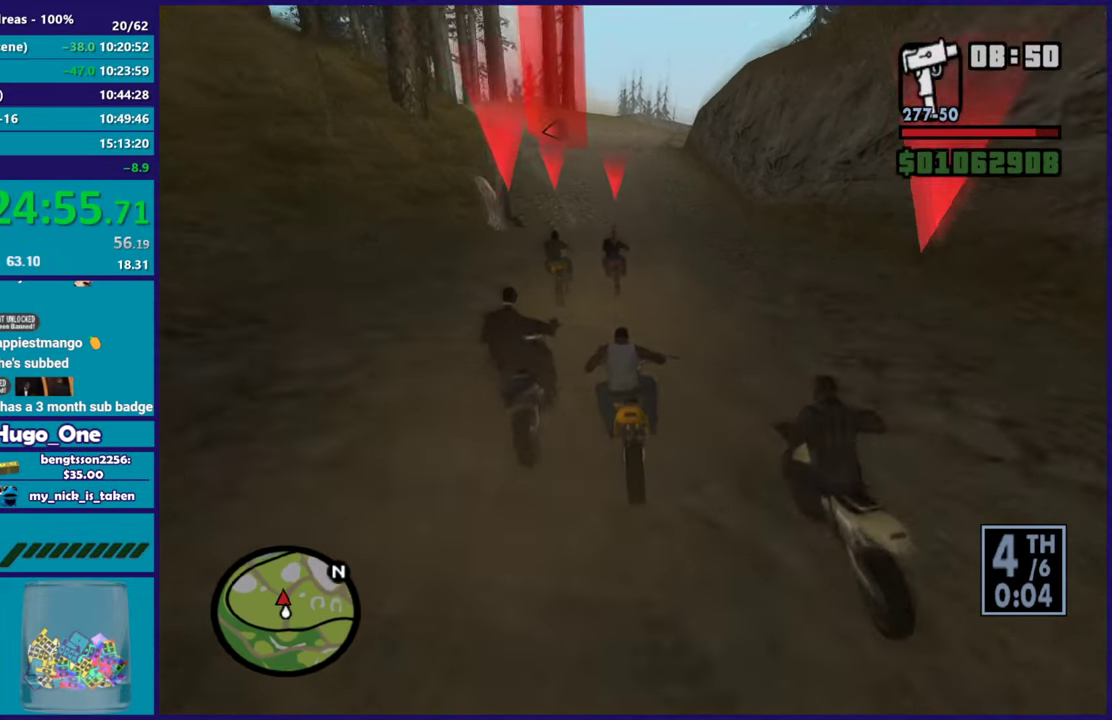
{"buttons": ["R2"], "left_stick": "up-left", "right_stick": "down-left", "button_events": []}
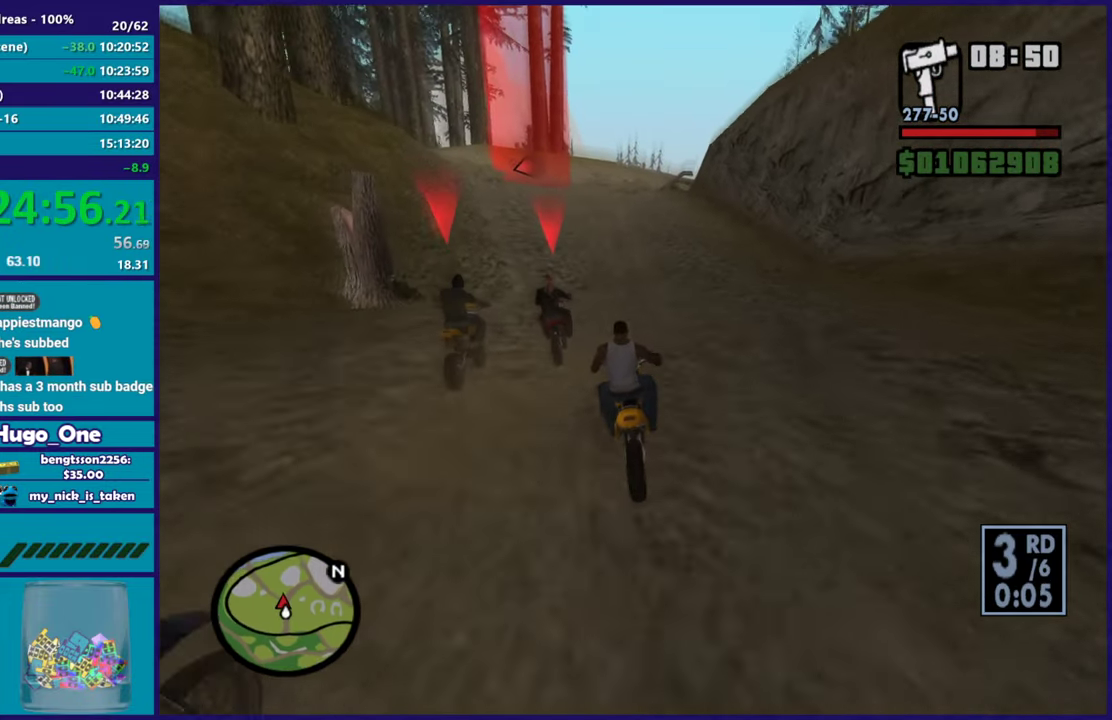
{"buttons": [], "left_stick": "left", "right_stick": "down-left", "button_events": [[267, "R2", "up"]]}
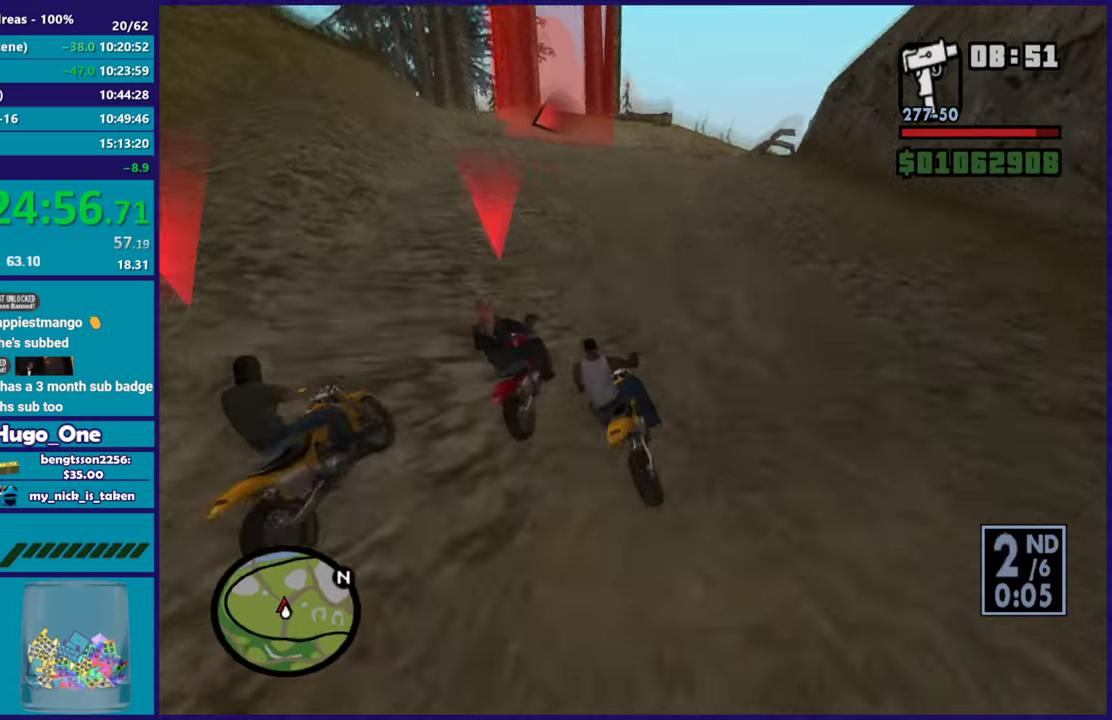
{"buttons": ["R2"], "left_stick": "left", "right_stick": "down-left", "button_events": [[367, "R2", "down"]]}
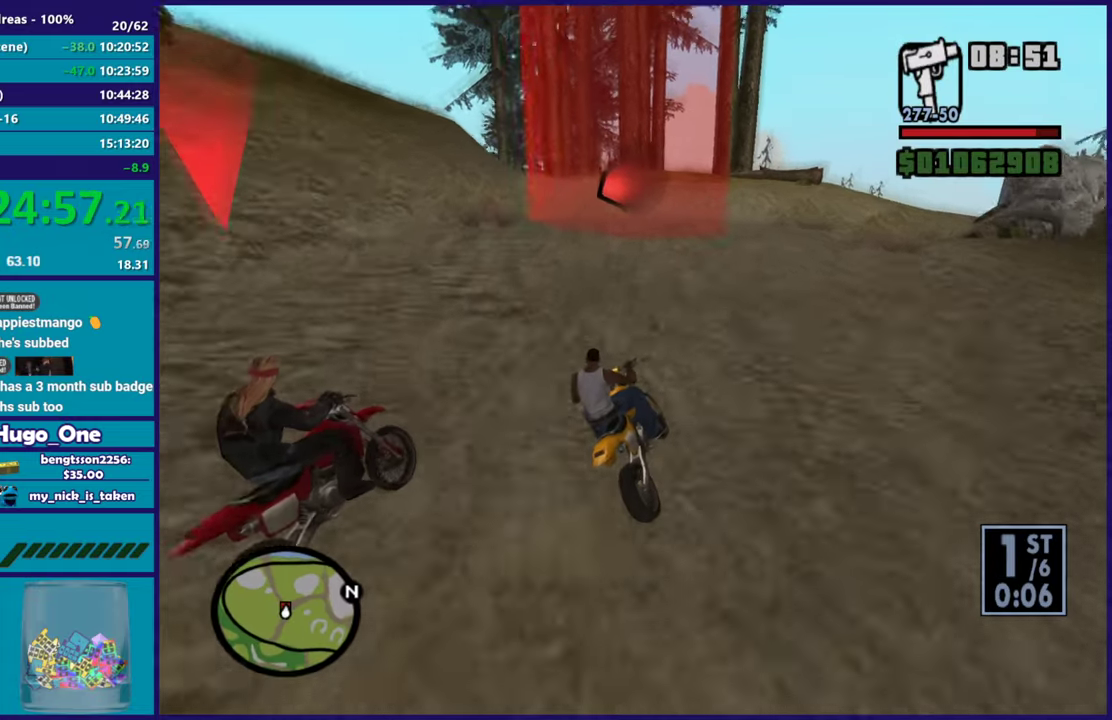
{"buttons": ["R2"], "left_stick": "center", "right_stick": "left", "button_events": [[234, "R2", "up"], [384, "R2", "down"]]}
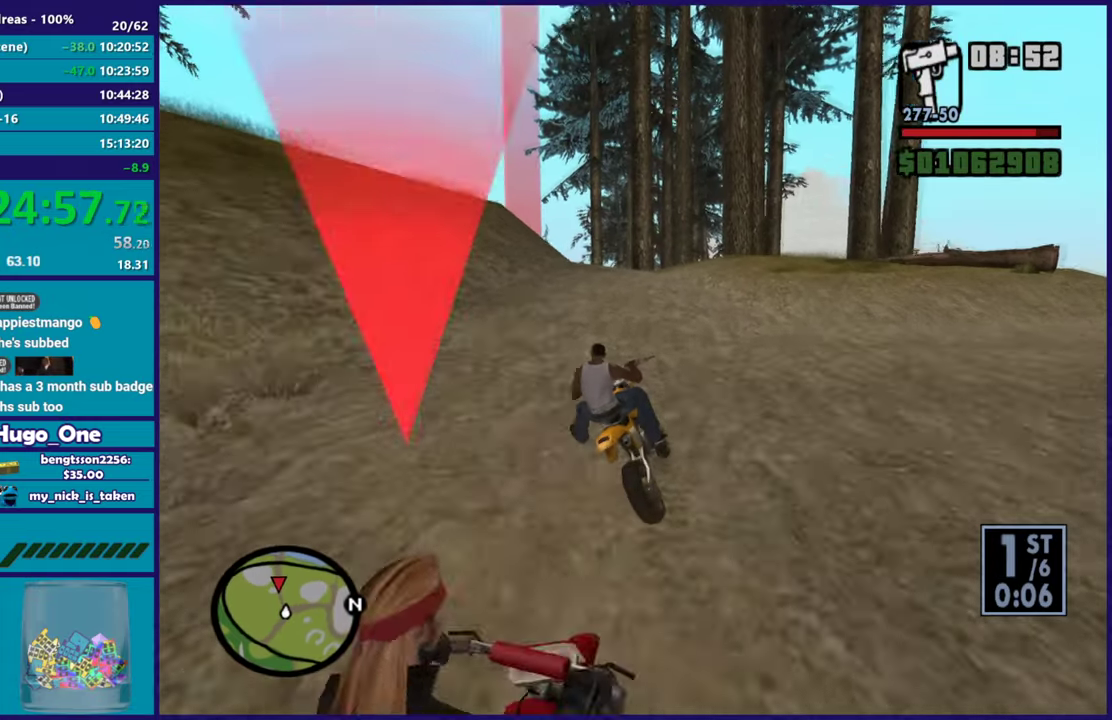
{"buttons": ["R2"], "left_stick": "left", "right_stick": "down-left", "button_events": []}
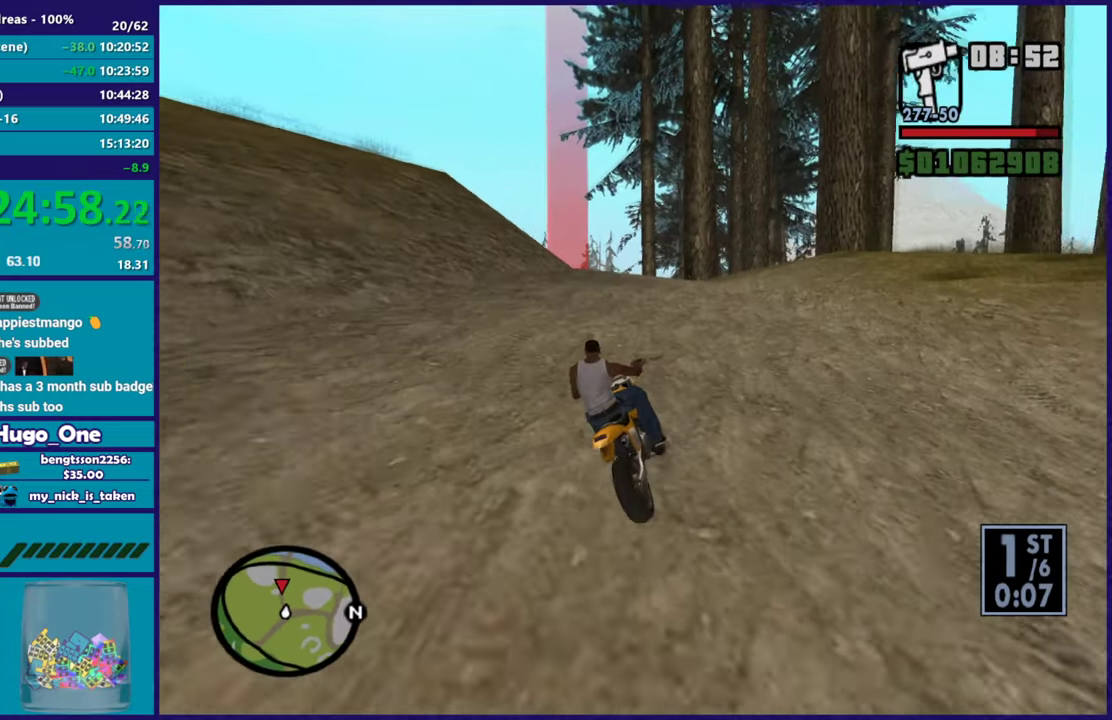
{"buttons": ["R2"], "left_stick": "left", "right_stick": "center", "button_events": [[334, "R2", "up"], [434, "R2", "down"]]}
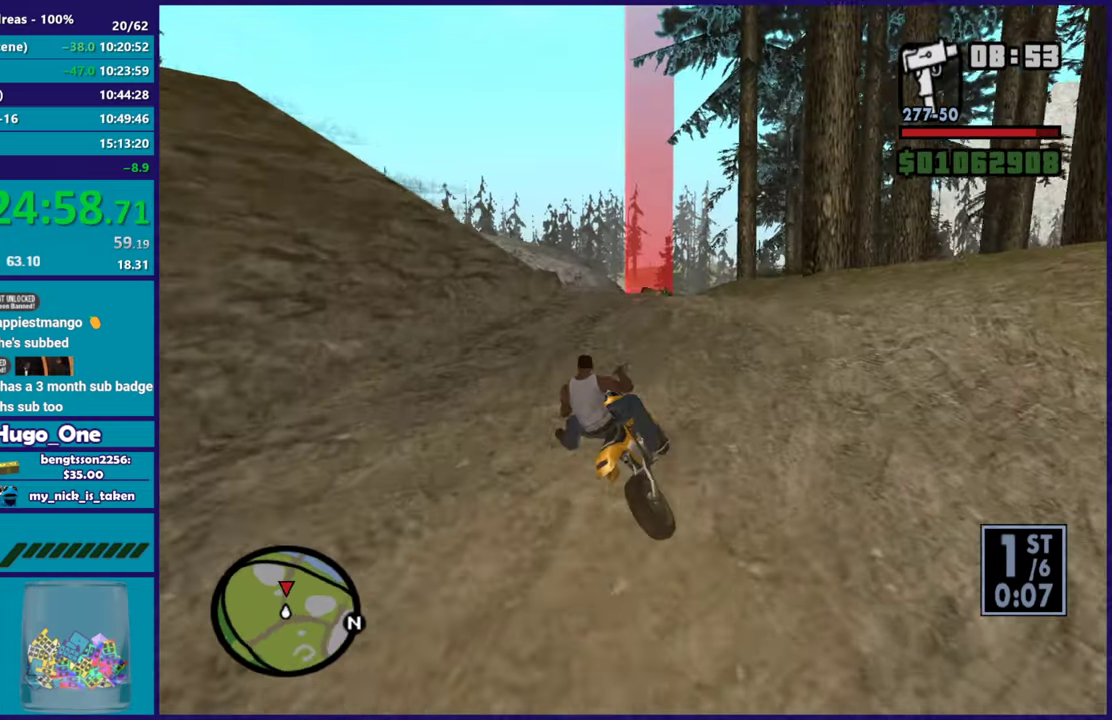
{"buttons": ["R2"], "left_stick": "right", "right_stick": "center", "button_events": [[317, "R2", "up"], [400, "R2", "down"]]}
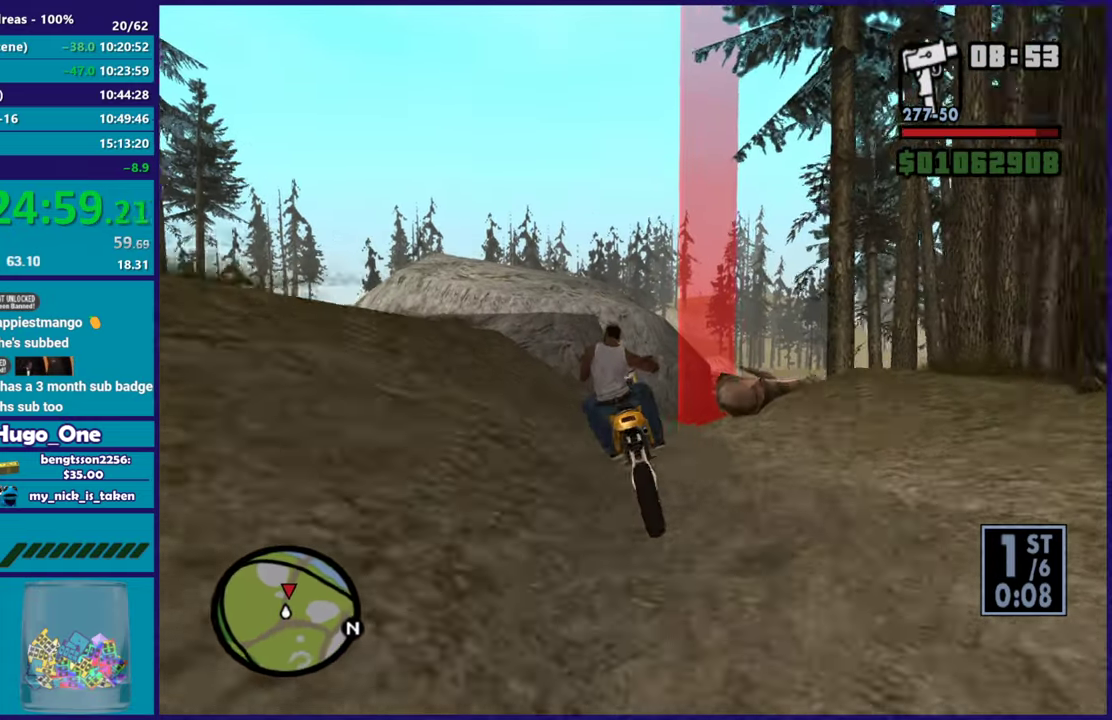
{"buttons": [], "left_stick": "right", "right_stick": "right", "button_events": [[184, "R2", "up"]]}
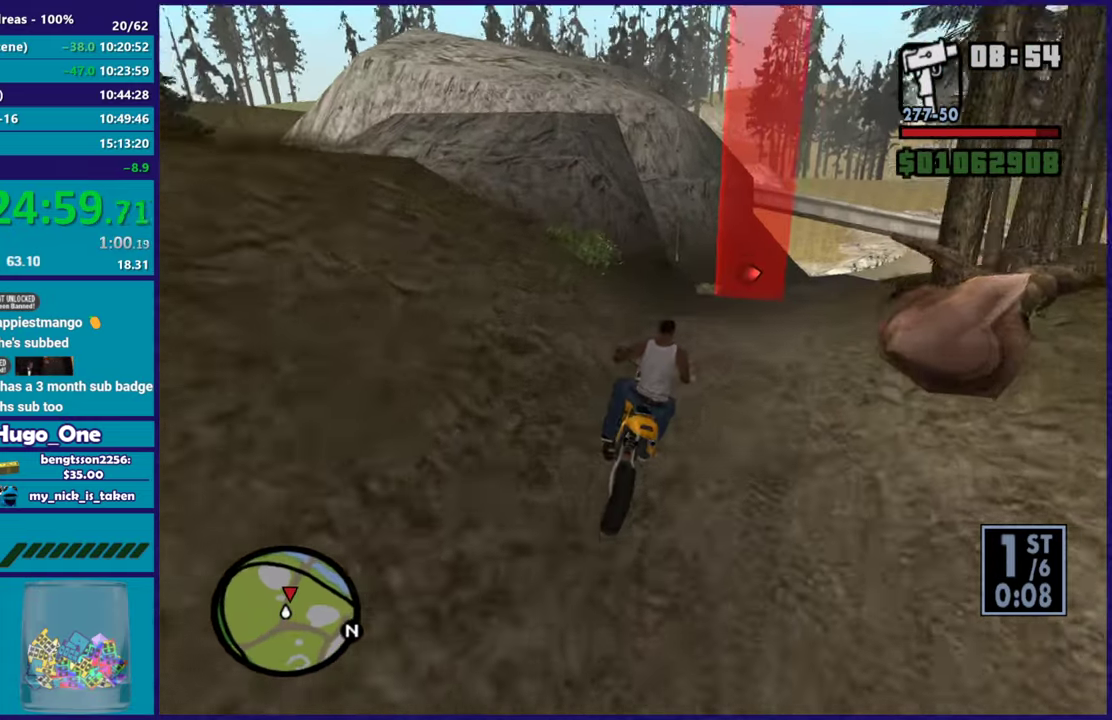
{"buttons": [], "left_stick": "down-right", "right_stick": "right", "button_events": [[283, "R2", "down"], [467, "R2", "up"]]}
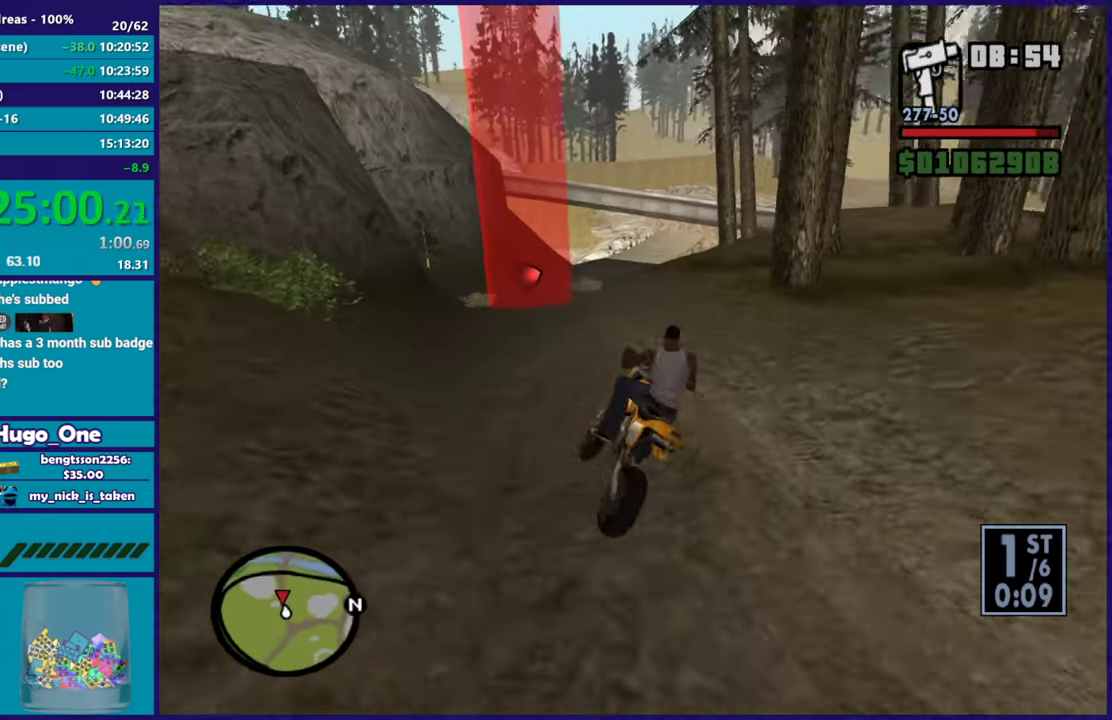
{"buttons": ["R2"], "left_stick": "up-left", "right_stick": "center", "button_events": [[334, "R2", "down"]]}